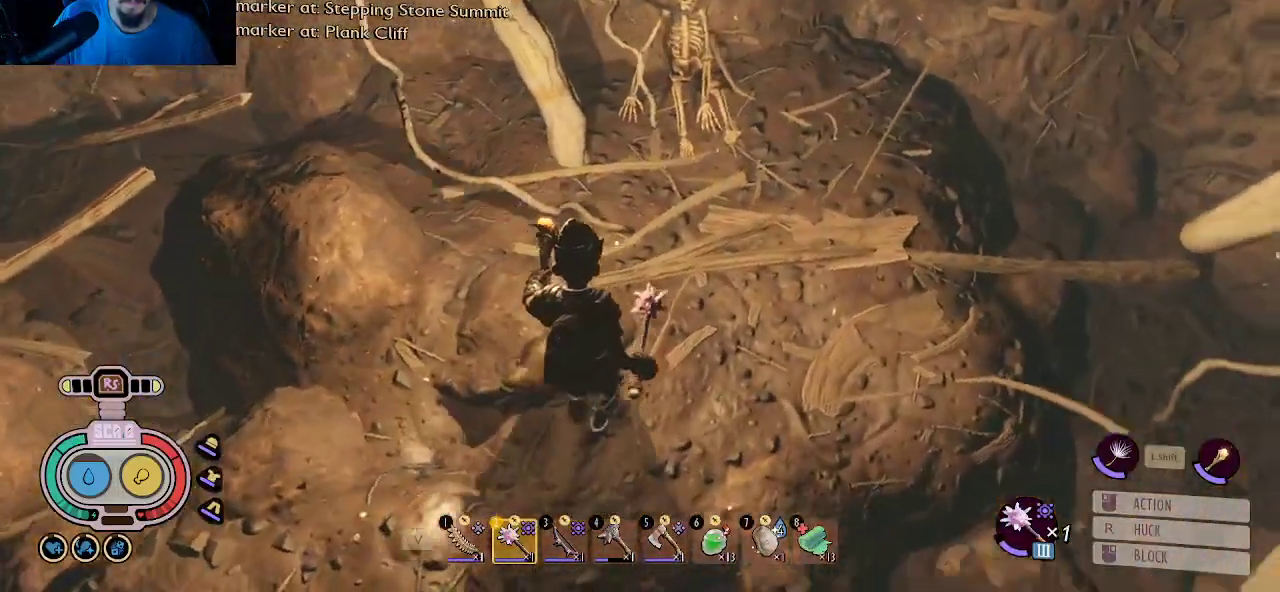
Gameplay with keyboard and mouse; each line is a JSON object with the keys and mouse buttons held at the frame after it. "events" lists presses ("down") and releases ("up") of "1", "2", "3", "4", "5", "a", "alt", "c", "caps_lock", "ctrl", "d", "e", "f", "g", "q", "r", "s", "shift", "space", "t", "tab", "v", "w", "x", "z", "mouse_left", "mouse_wheel" and "mouse_right" between this image and that frame as [ms after this image, input, new state], when the widget could be followed in between. "mouse_left", "mouse_wheel", "mouse_right" = the "left", "wheel", "right" buttons of the "mouse" list. No other keys are recorded. "wheel" means that the mouse wheel is clicked or scrolled. "mouse_move" is the direction in which the mouse moves at that frame (one of eight, or "still"), when it could be read.
{"keys": [], "mouse": [], "mouse_move": "up", "events": [[216, "d", "up"], [416, "w", "up"]]}
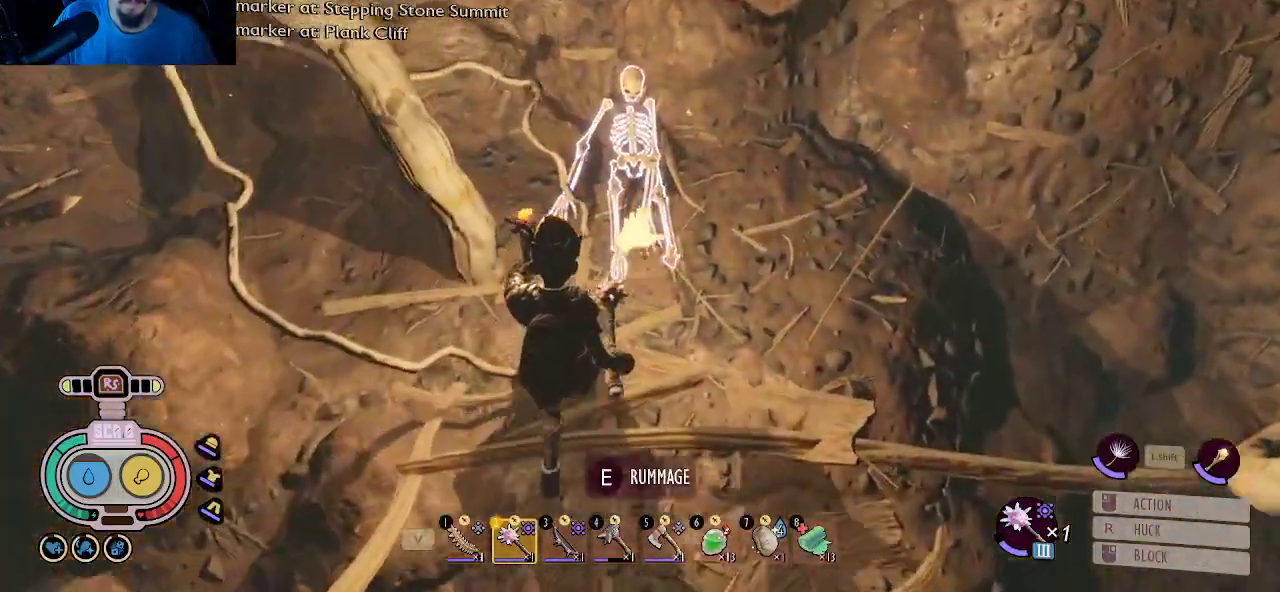
{"keys": [], "mouse": [], "mouse_move": "still", "events": []}
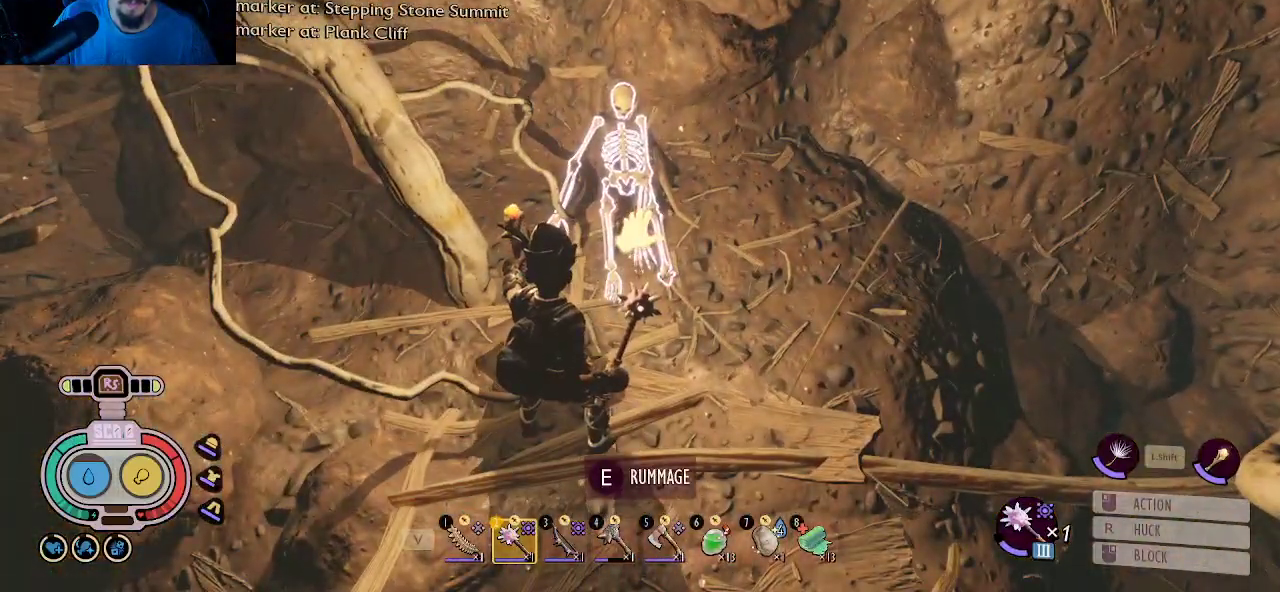
{"keys": [], "mouse": [], "mouse_move": "still", "events": [[200, "e", "down"], [300, "e", "up"]]}
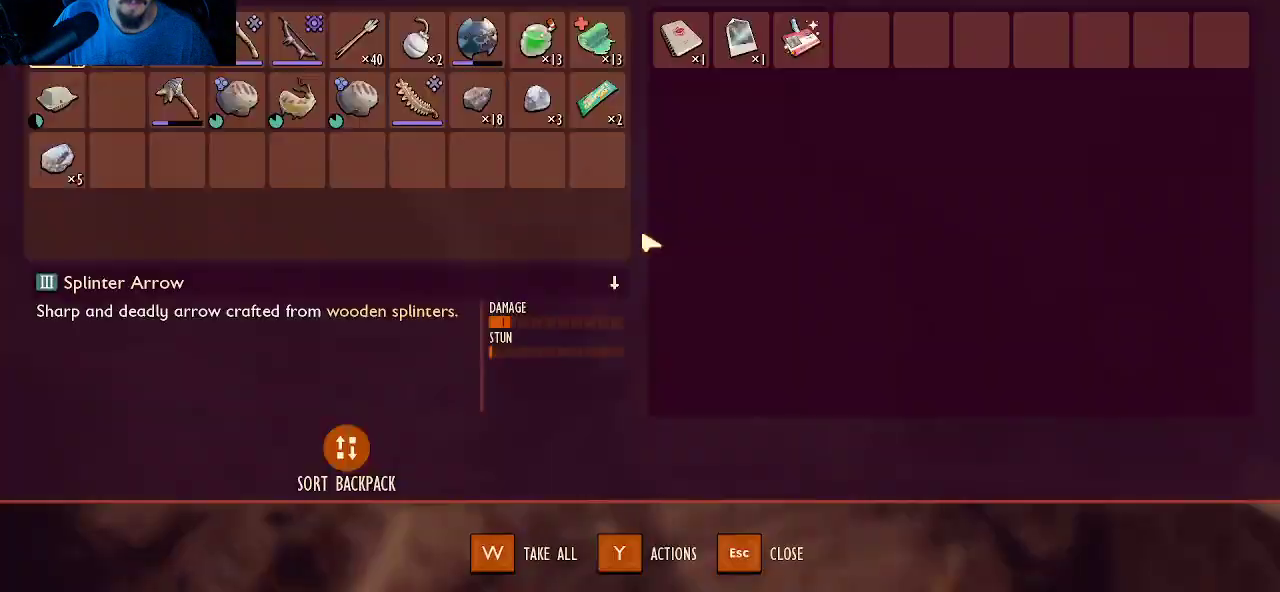
{"keys": [], "mouse": [], "mouse_move": "up-right", "events": []}
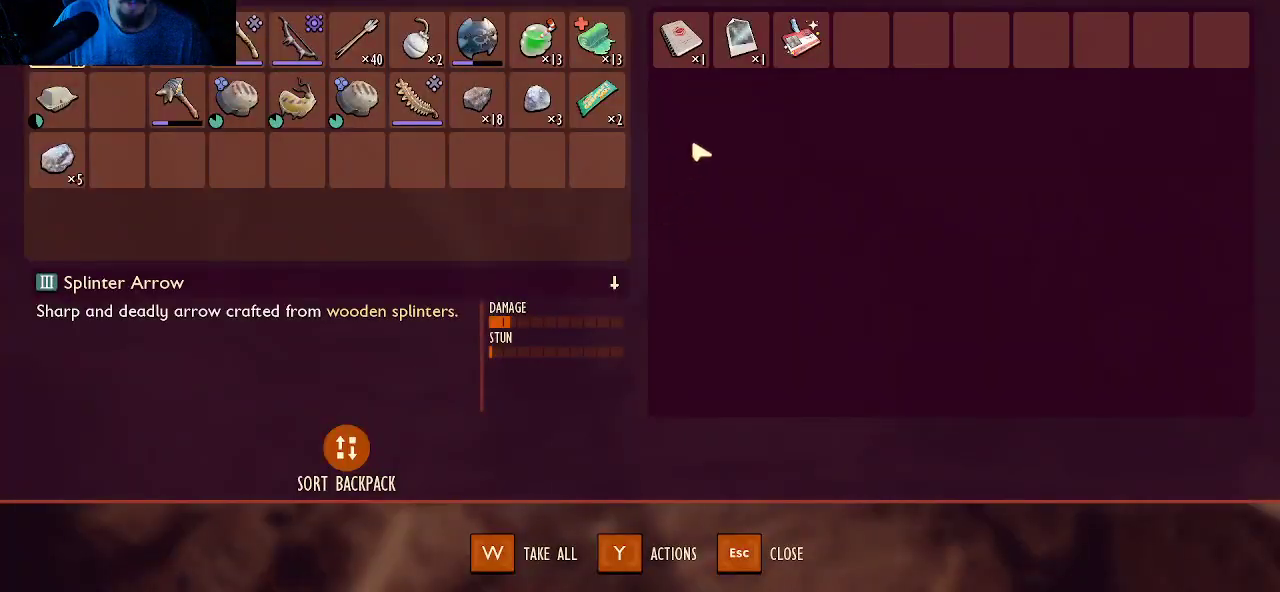
{"keys": [], "mouse": [], "mouse_move": "up-right", "events": []}
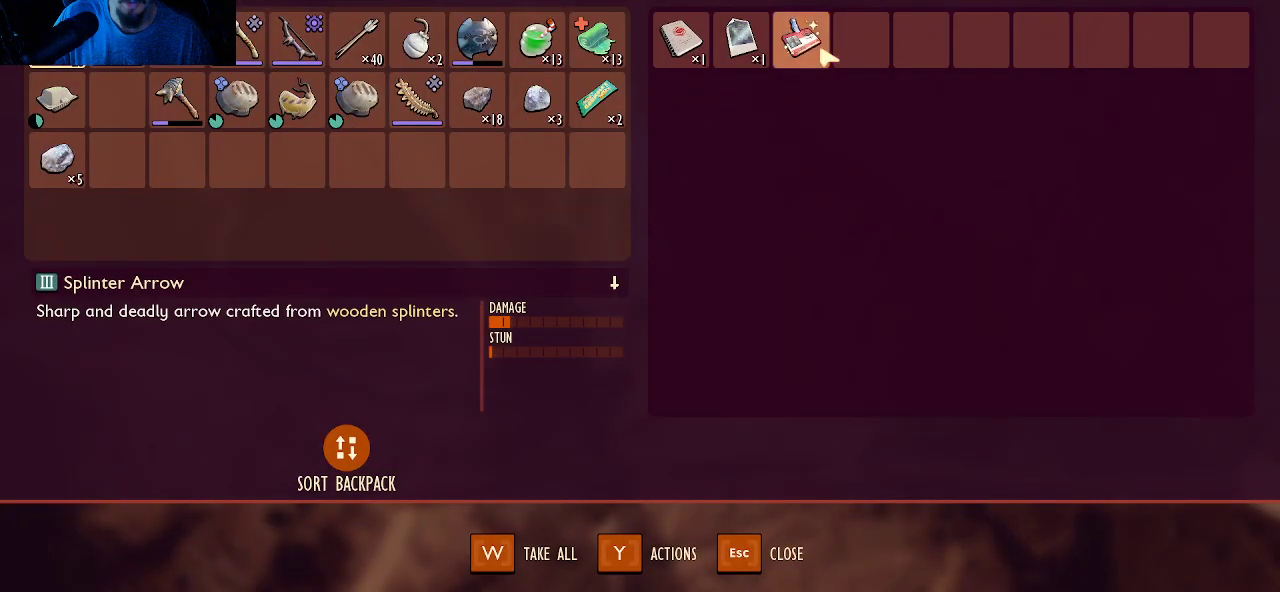
{"keys": [], "mouse": [], "mouse_move": "still", "events": [[66, "mouse_left", "down"], [200, "mouse_left", "up"]]}
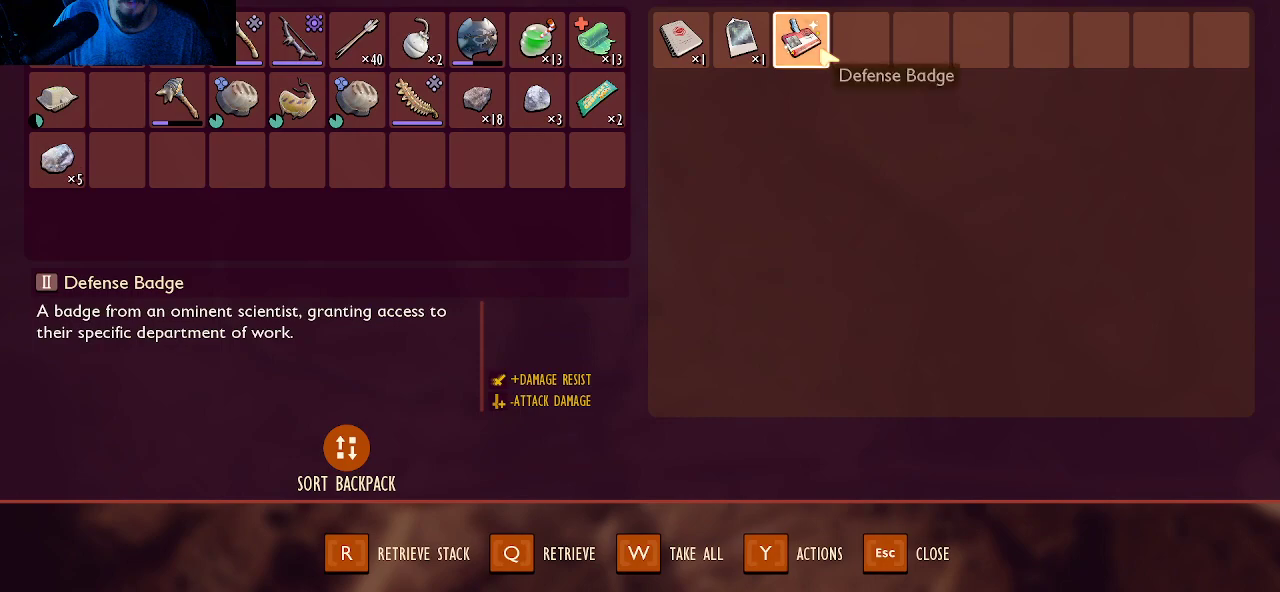
{"keys": [], "mouse": [], "mouse_move": "still", "events": []}
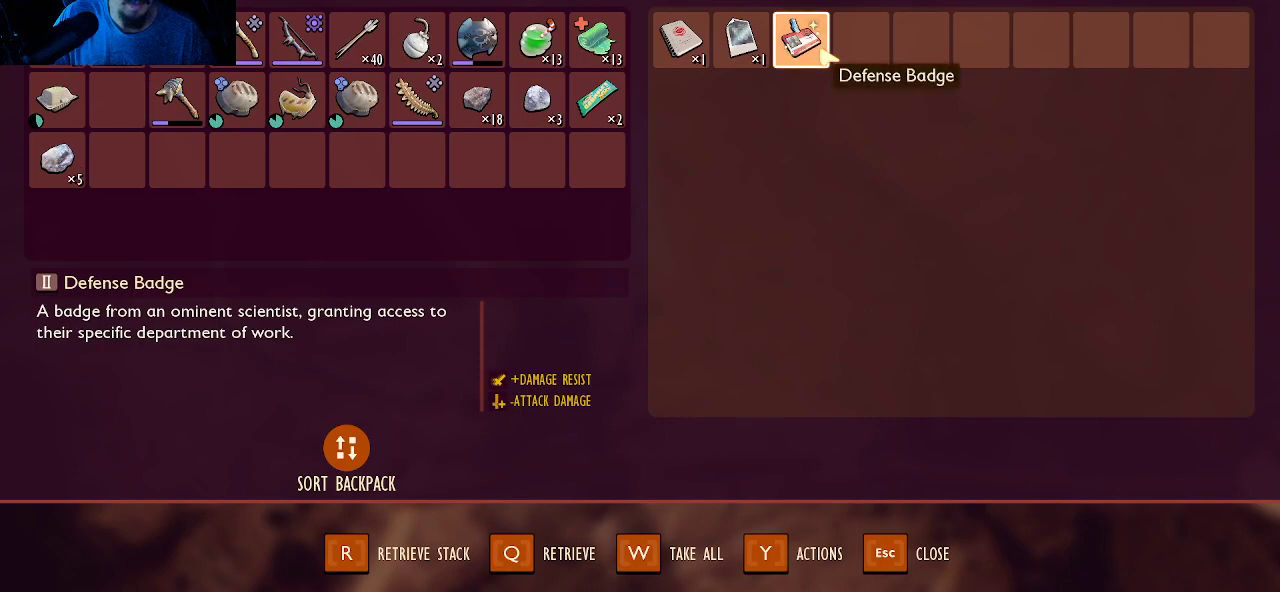
{"keys": [], "mouse": [], "mouse_move": "still", "events": []}
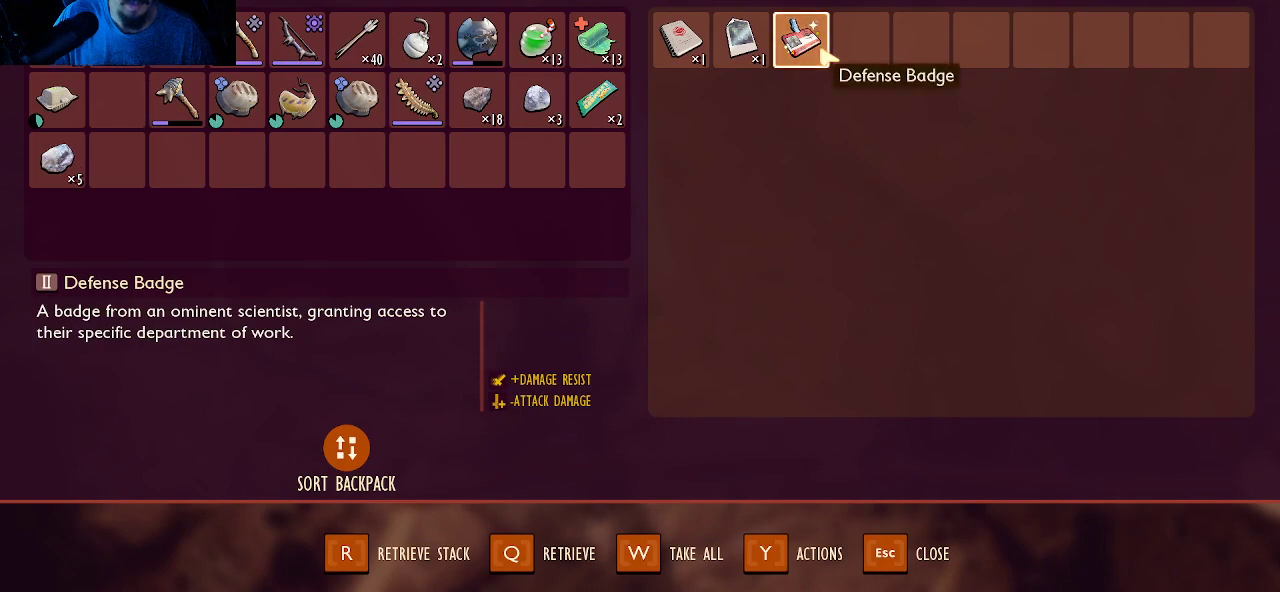
{"keys": [], "mouse": [], "mouse_move": "still", "events": []}
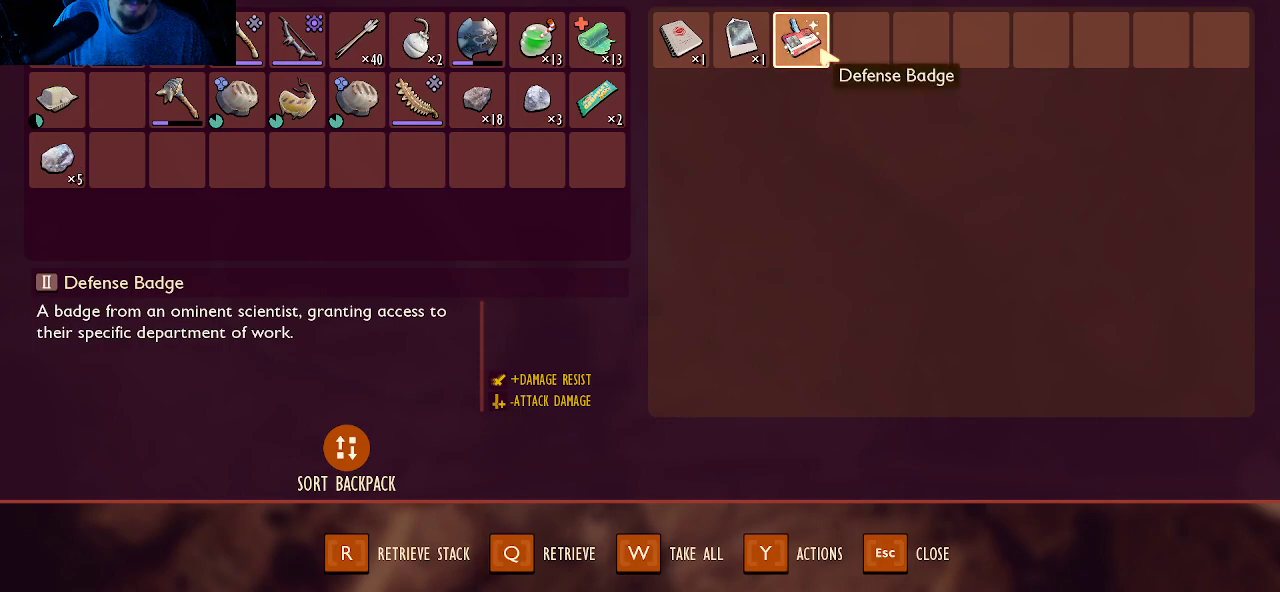
{"keys": [], "mouse": [], "mouse_move": "still", "events": []}
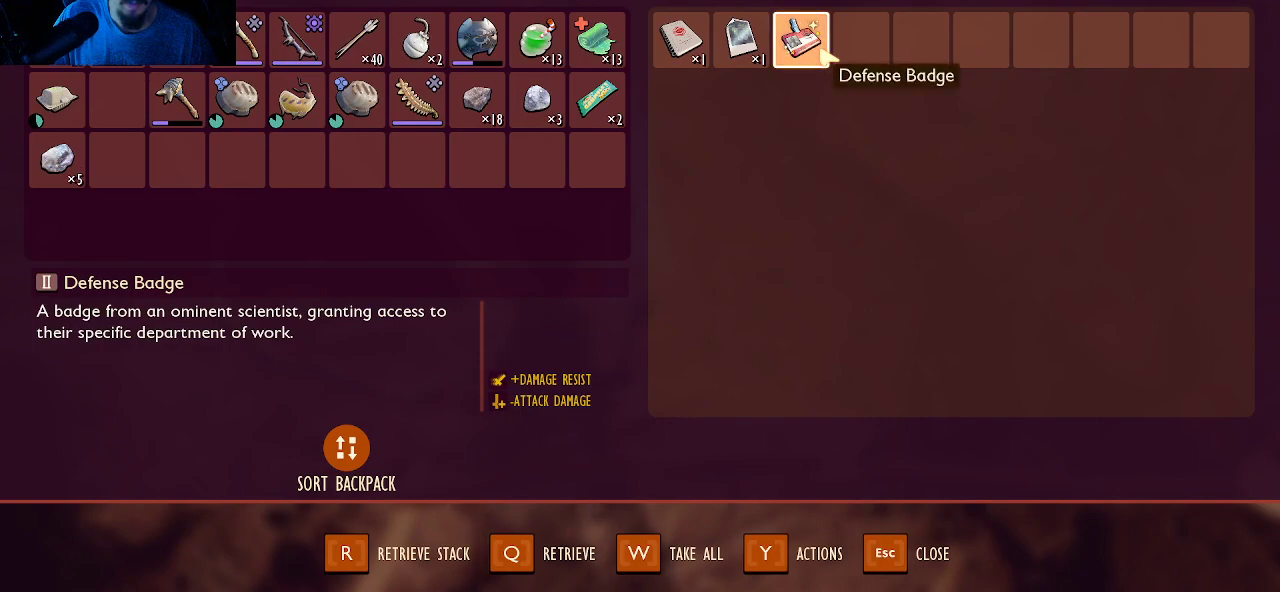
{"keys": [], "mouse": [], "mouse_move": "left", "events": []}
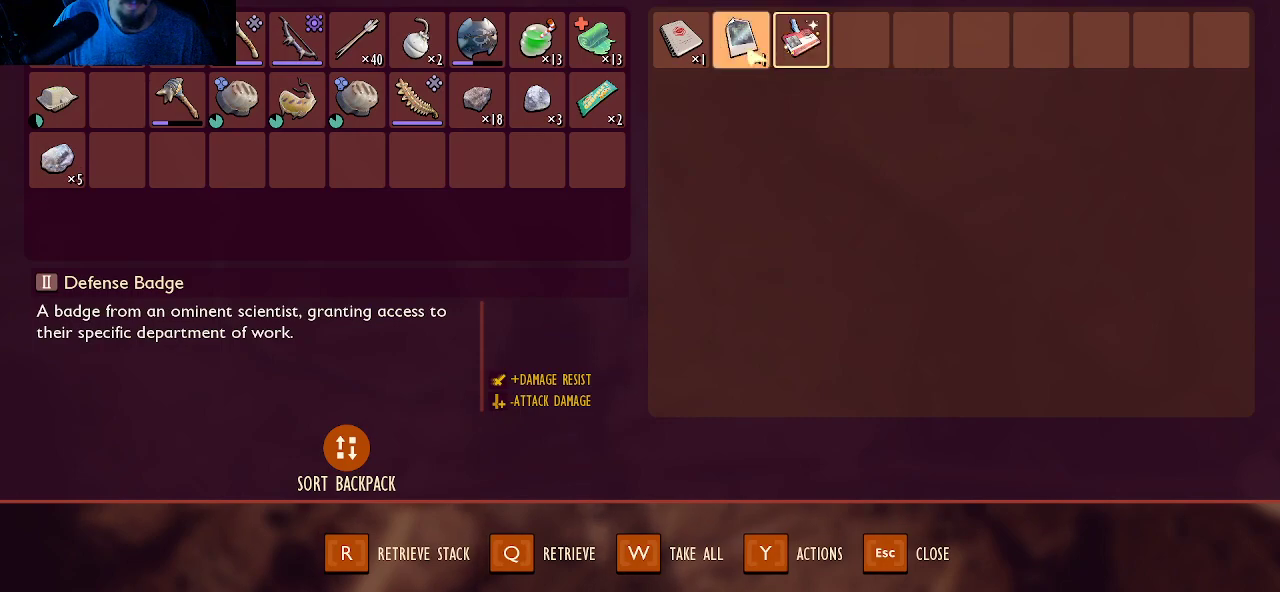
{"keys": [], "mouse": [], "mouse_move": "right", "events": []}
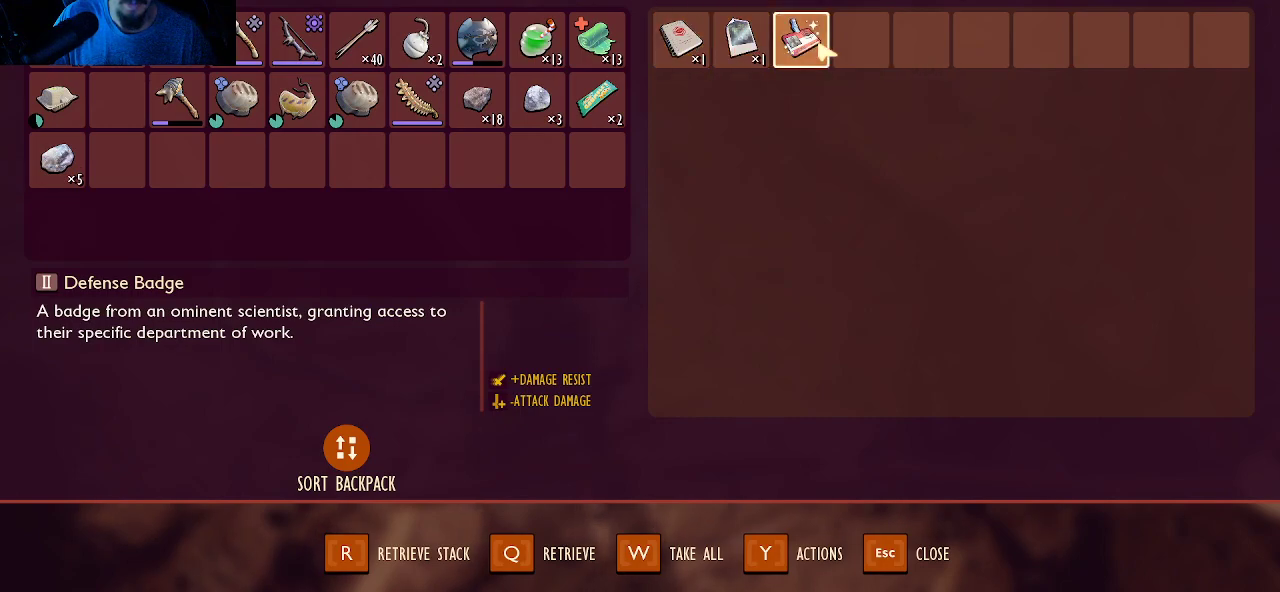
{"keys": [], "mouse": [], "mouse_move": "still", "events": []}
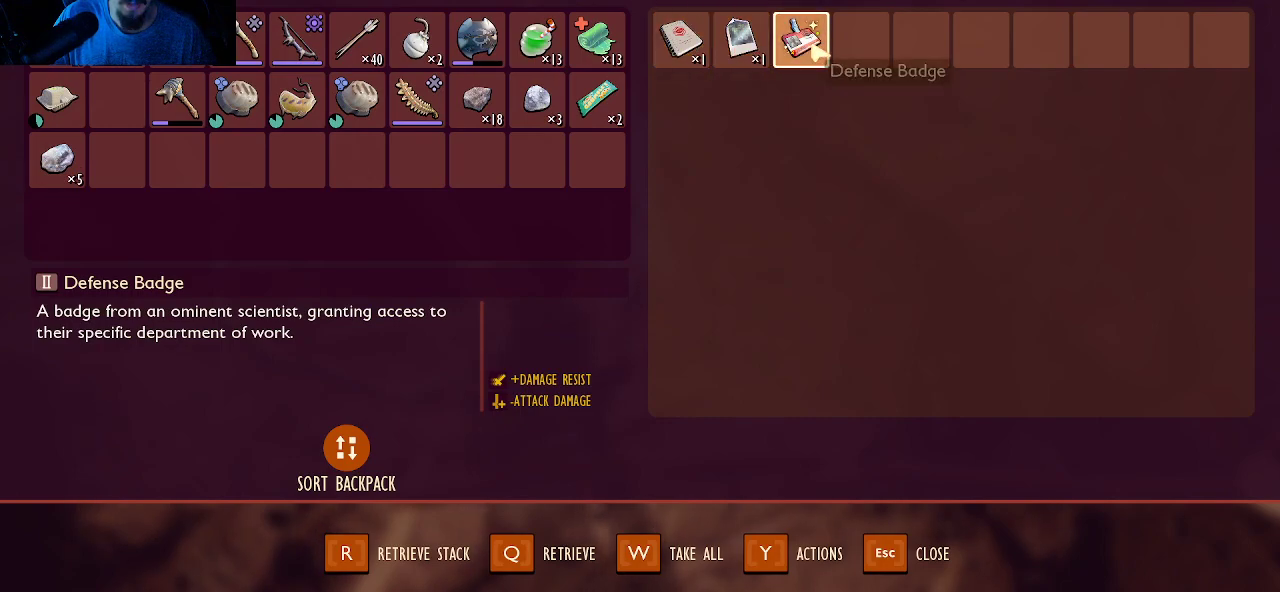
{"keys": [], "mouse": [], "mouse_move": "still", "events": []}
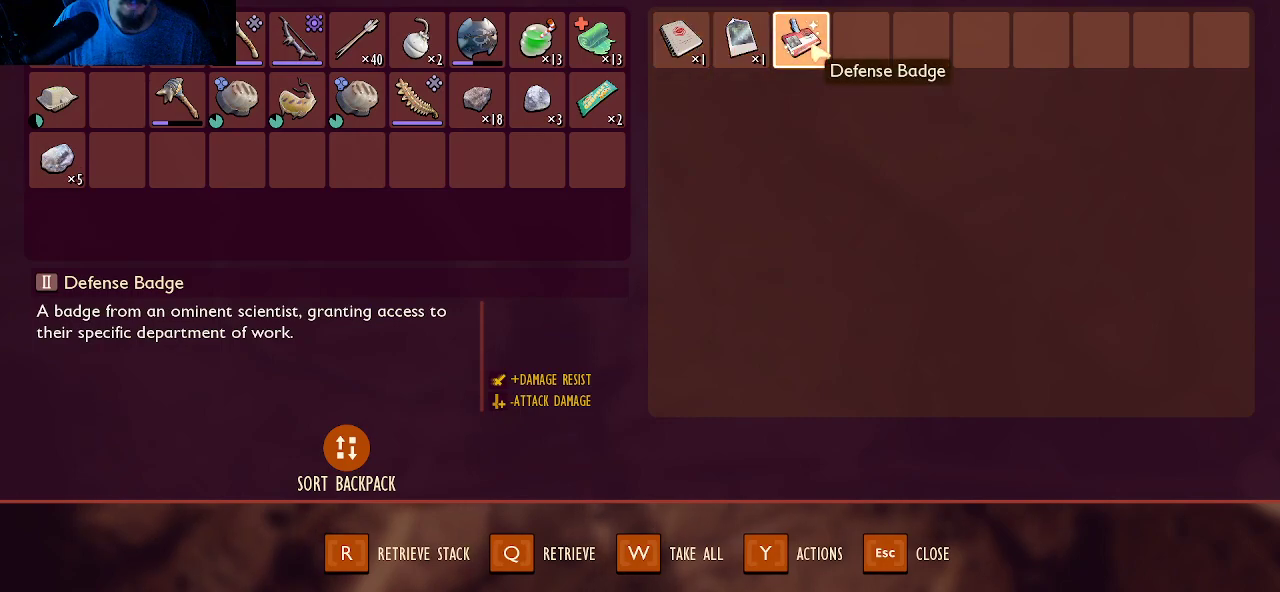
{"keys": [], "mouse": [], "mouse_move": "still", "events": []}
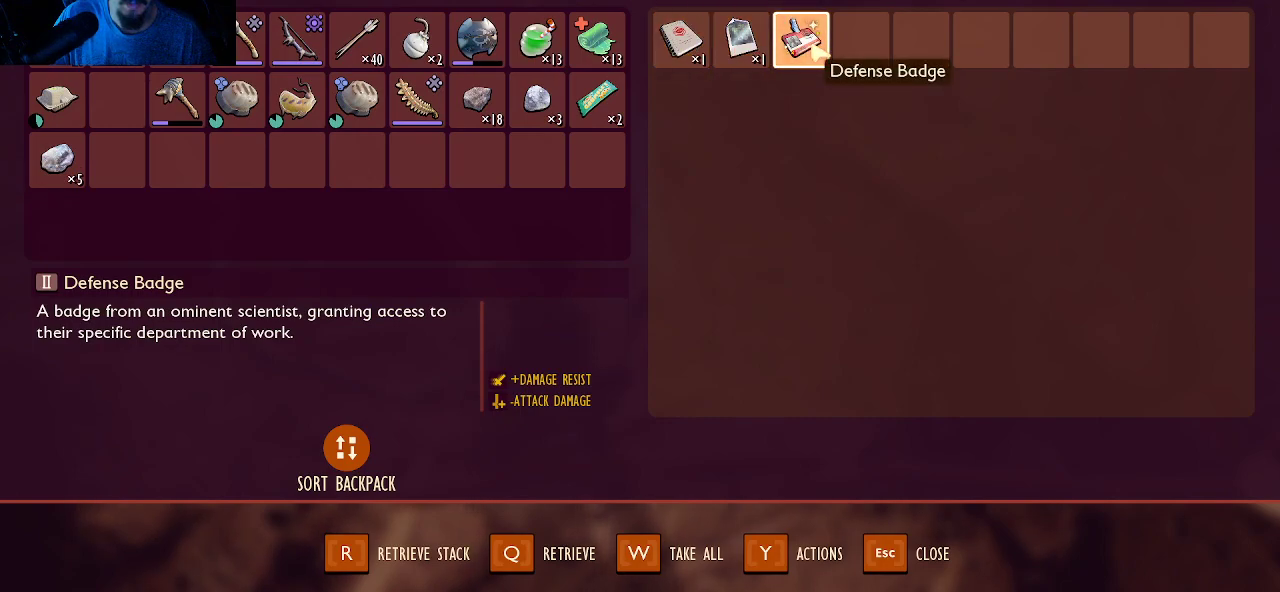
{"keys": [], "mouse": [], "mouse_move": "still", "events": []}
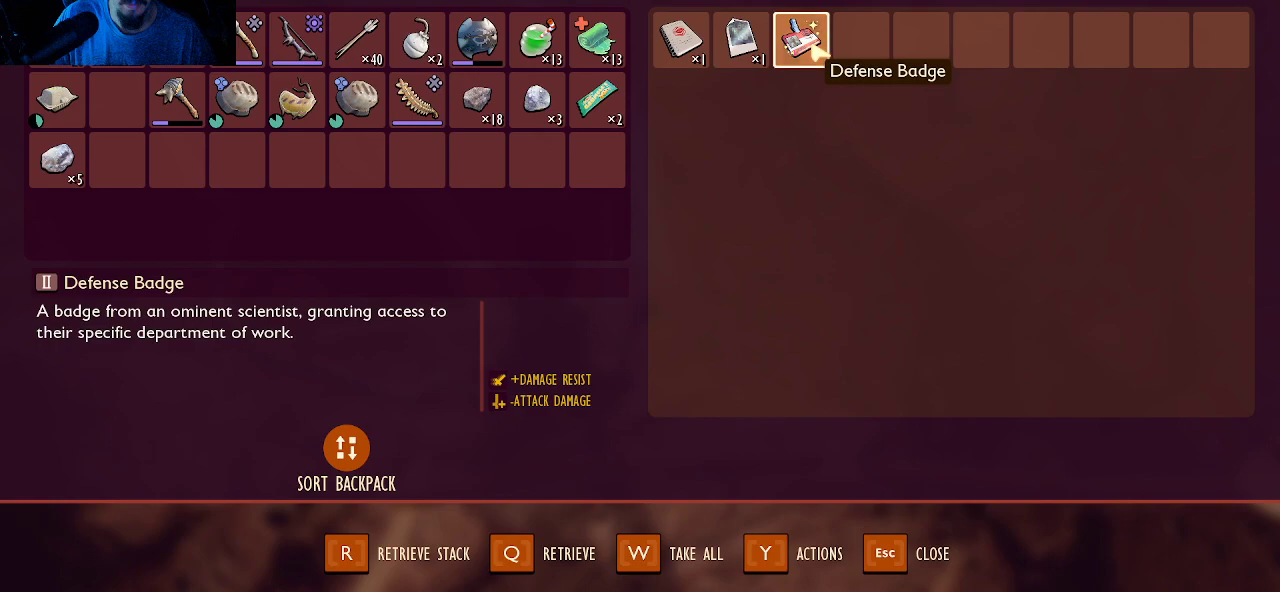
{"keys": [], "mouse": [], "mouse_move": "still", "events": [[333, "mouse_left", "down"], [416, "mouse_left", "up"]]}
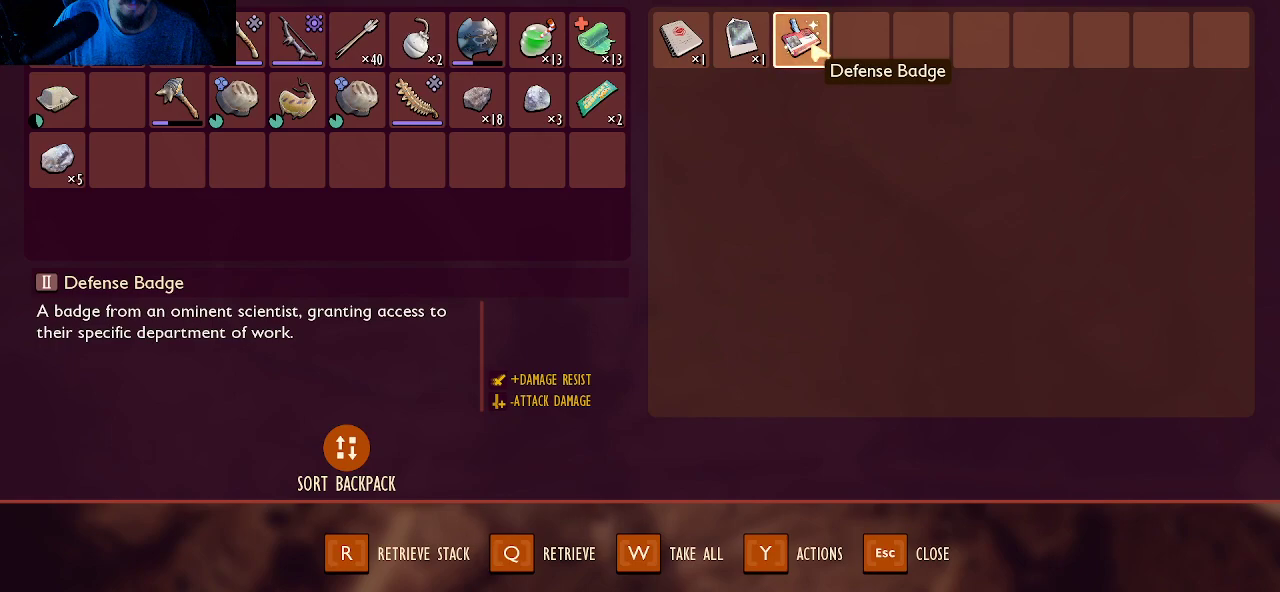
{"keys": [], "mouse": [], "mouse_move": "still", "events": [[16, "mouse_left", "down"], [116, "mouse_left", "up"]]}
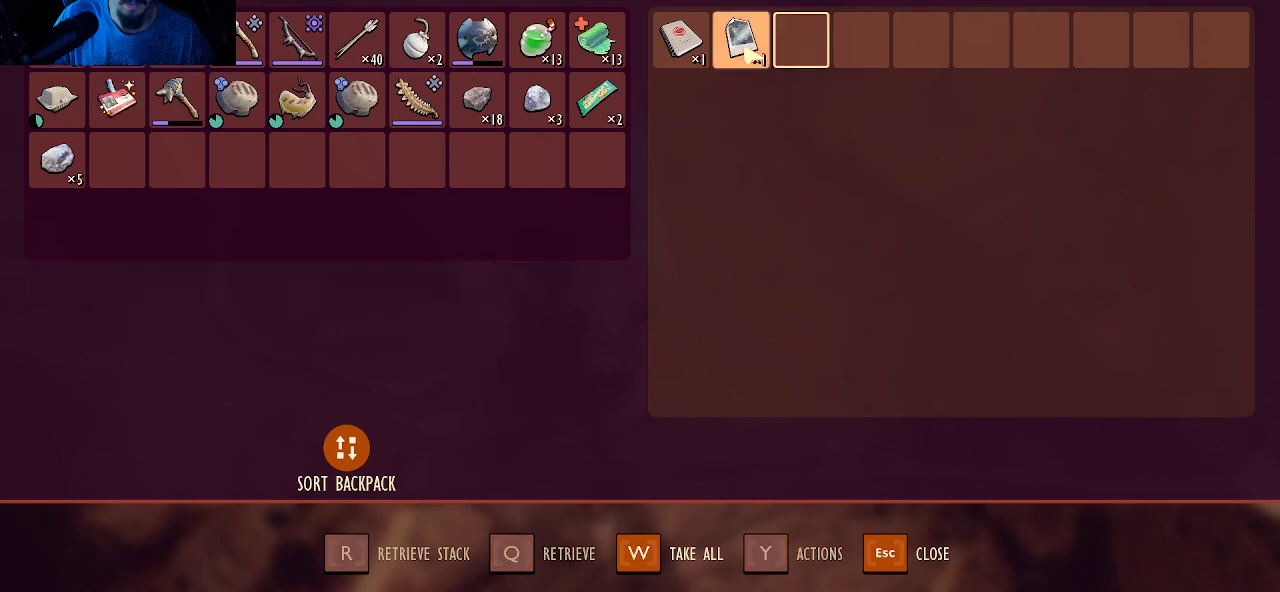
{"keys": [], "mouse": ["left"], "mouse_move": "still", "events": [[450, "mouse_left", "down"]]}
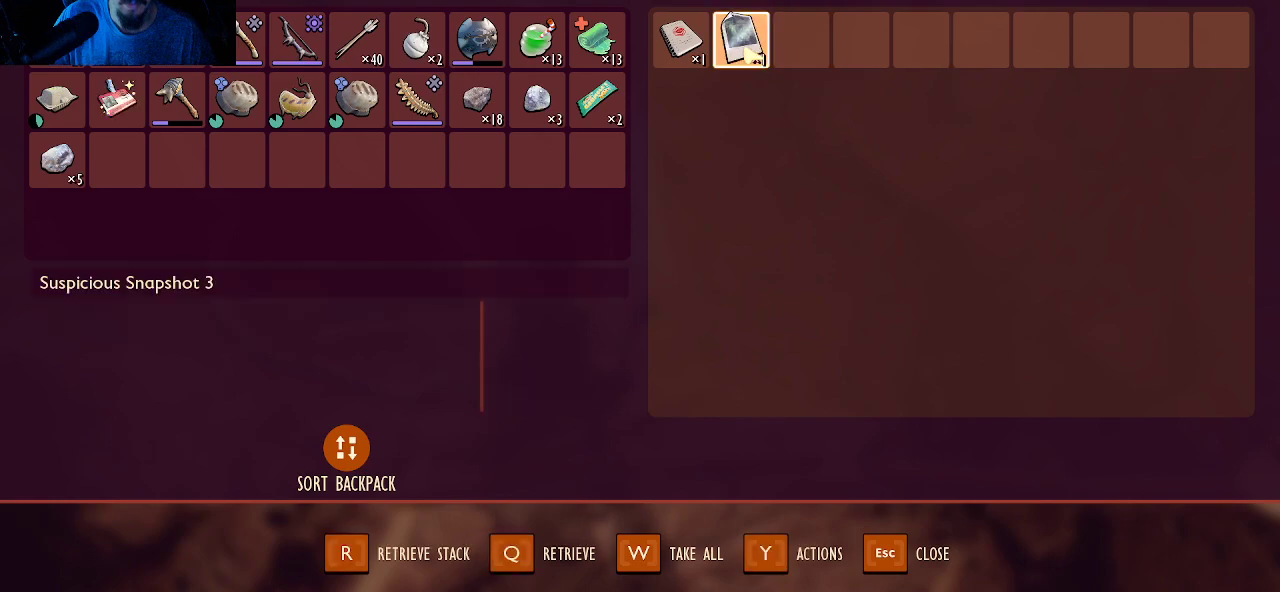
{"keys": [], "mouse": [], "mouse_move": "still", "events": [[50, "mouse_left", "up"]]}
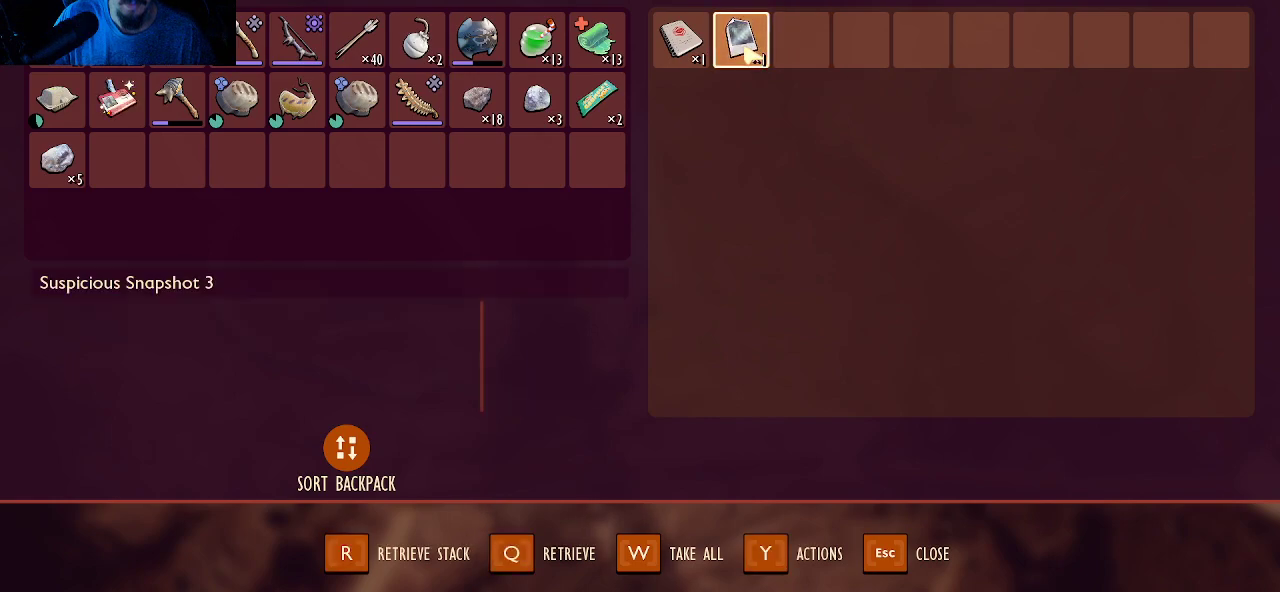
{"keys": [], "mouse": [], "mouse_move": "still", "events": []}
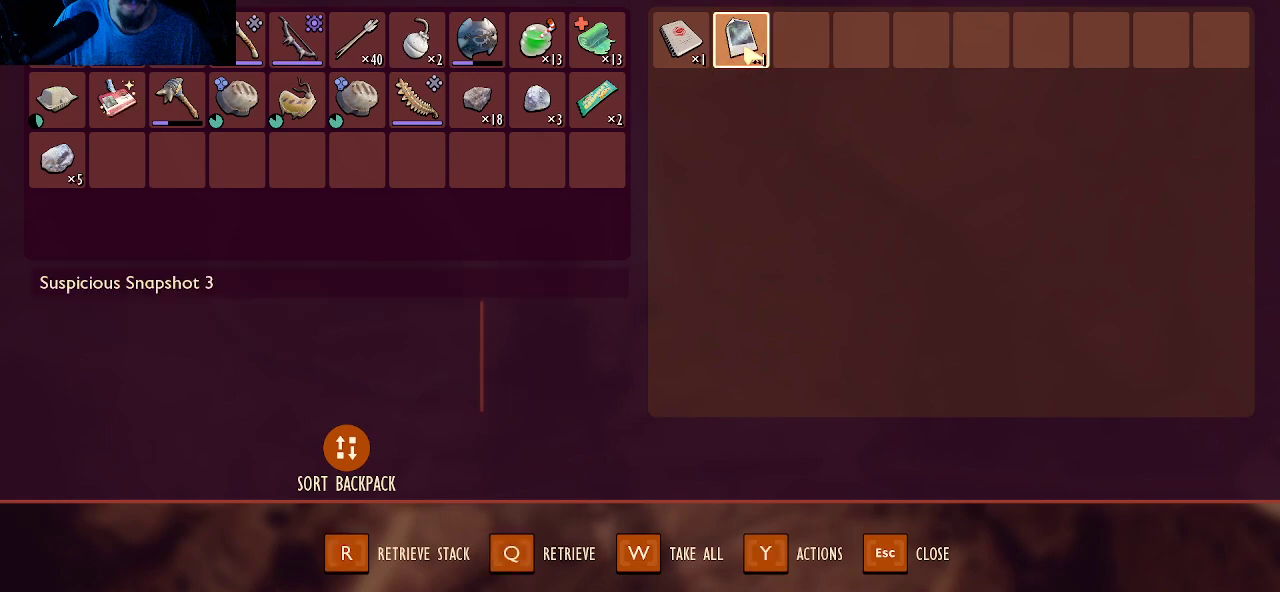
{"keys": [], "mouse": [], "mouse_move": "left", "events": [[33, "mouse_left", "down"], [83, "mouse_left", "up"], [166, "mouse_left", "down"], [266, "mouse_left", "up"]]}
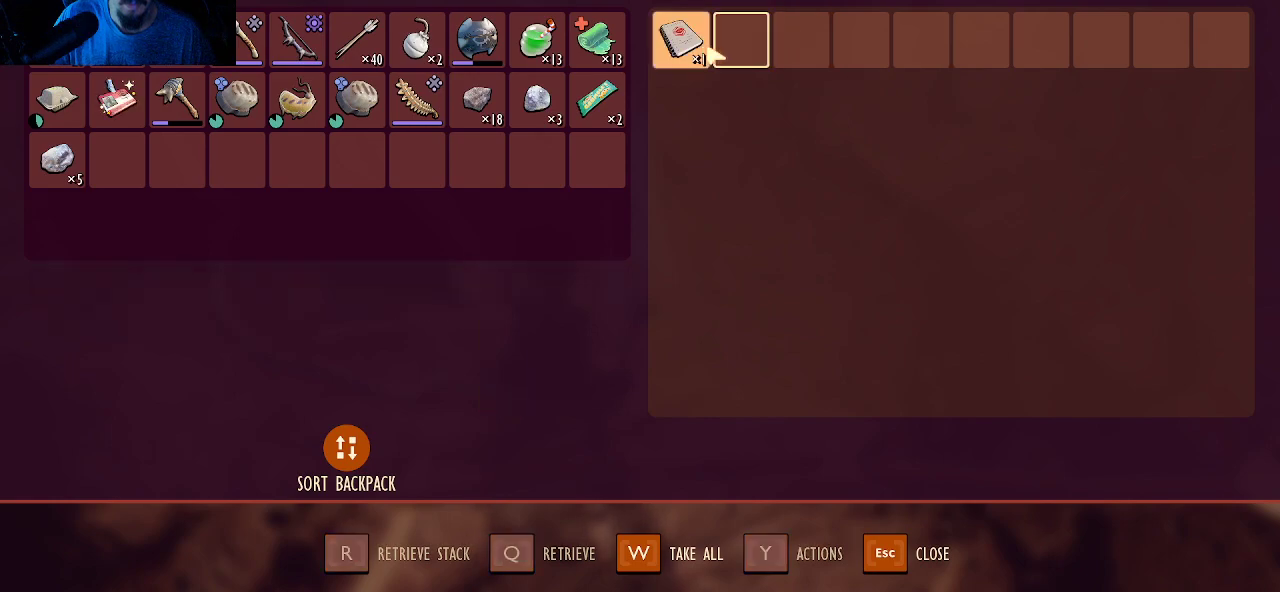
{"keys": [], "mouse": [], "mouse_move": "still", "events": []}
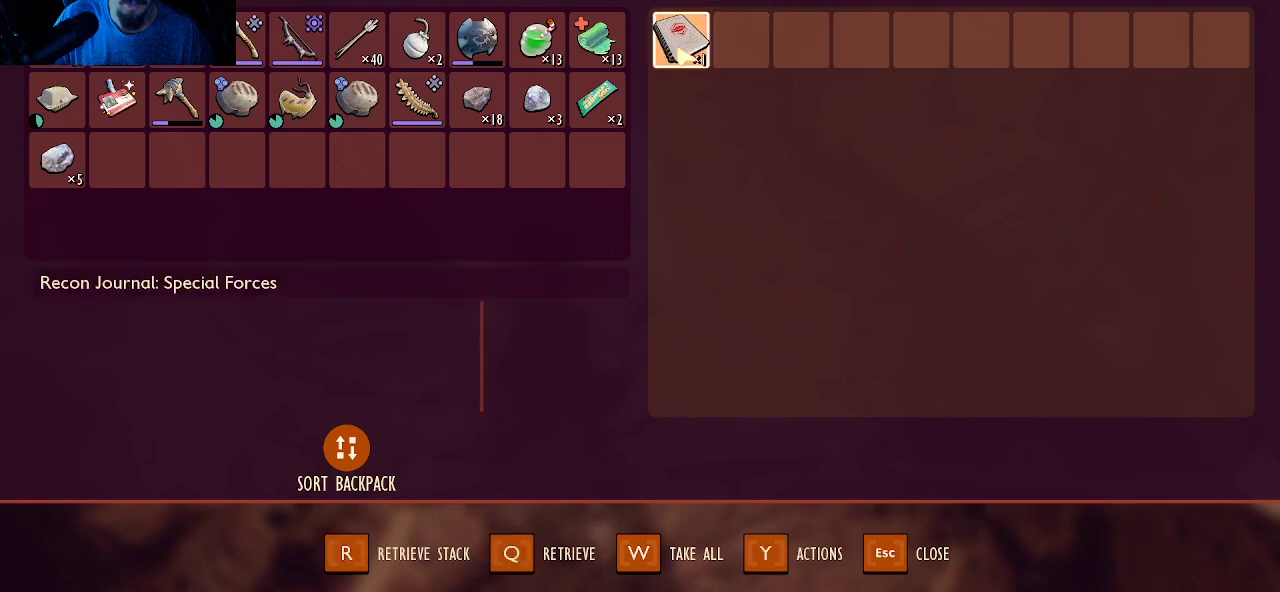
{"keys": [], "mouse": [], "mouse_move": "still", "events": [[16, "mouse_left", "down"], [116, "mouse_left", "up"]]}
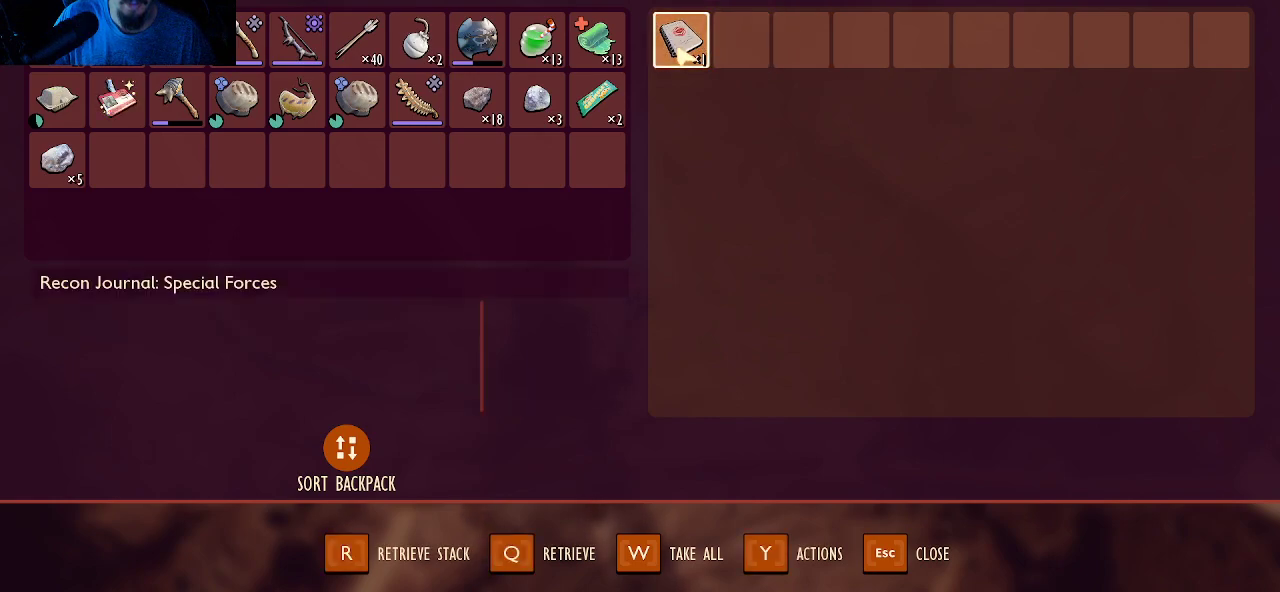
{"keys": [], "mouse": [], "mouse_move": "still", "events": []}
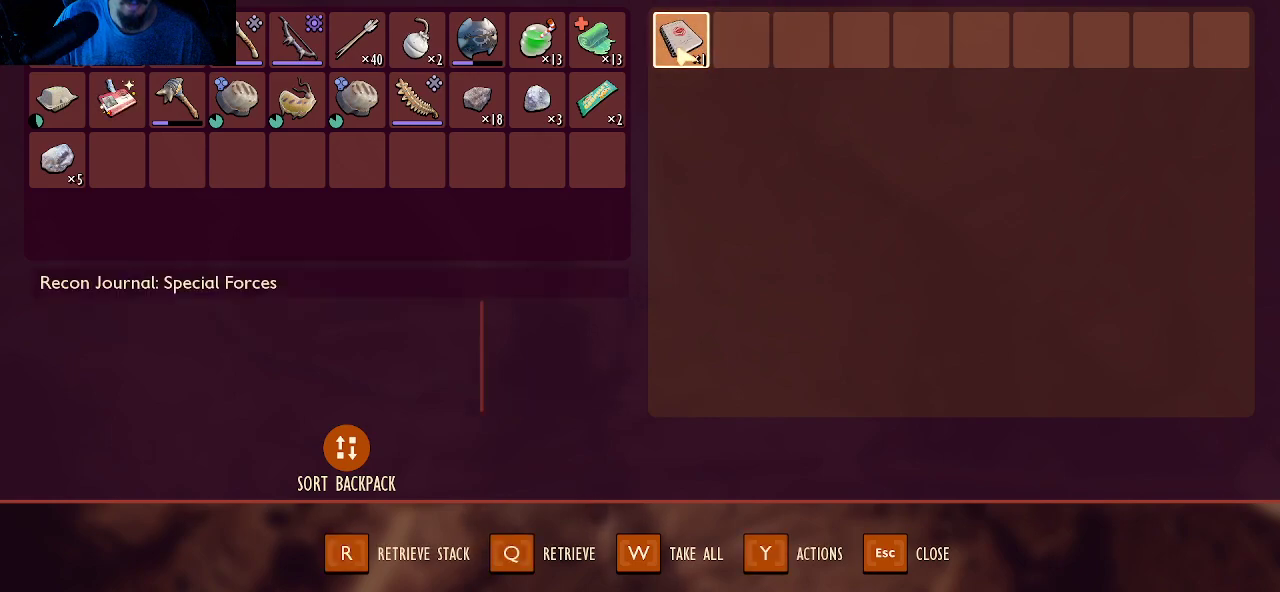
{"keys": [], "mouse": ["left"], "mouse_move": "still", "events": [[333, "mouse_left", "down"], [416, "mouse_left", "up"], [466, "mouse_left", "down"]]}
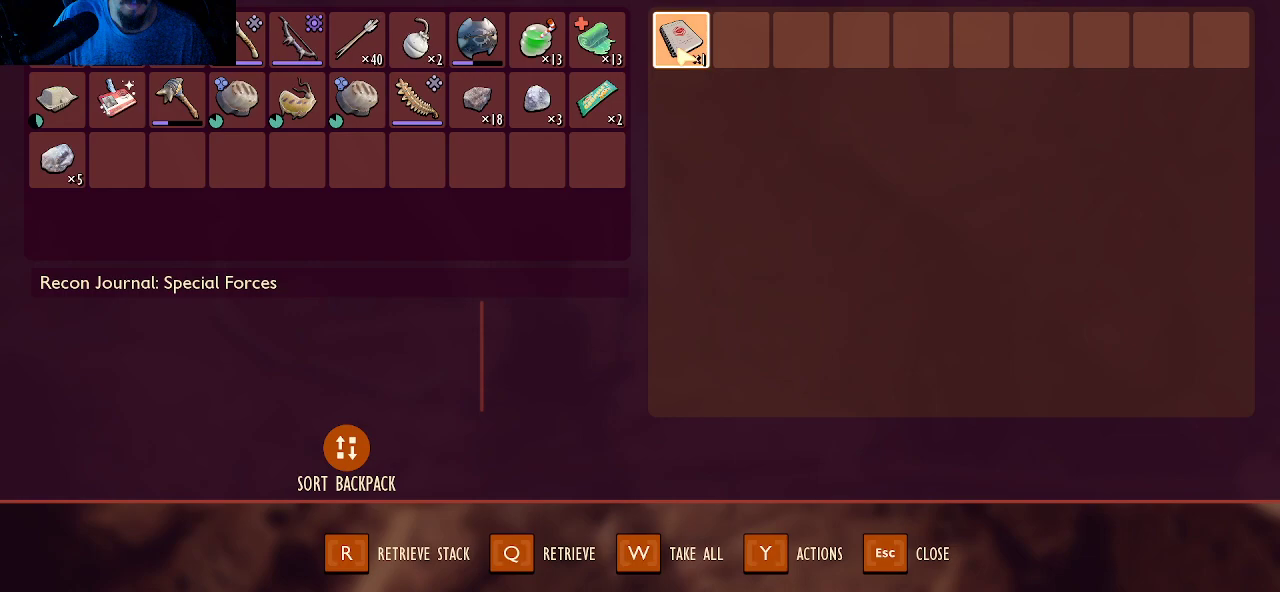
{"keys": [], "mouse": [], "mouse_move": "still", "events": [[116, "mouse_left", "up"]]}
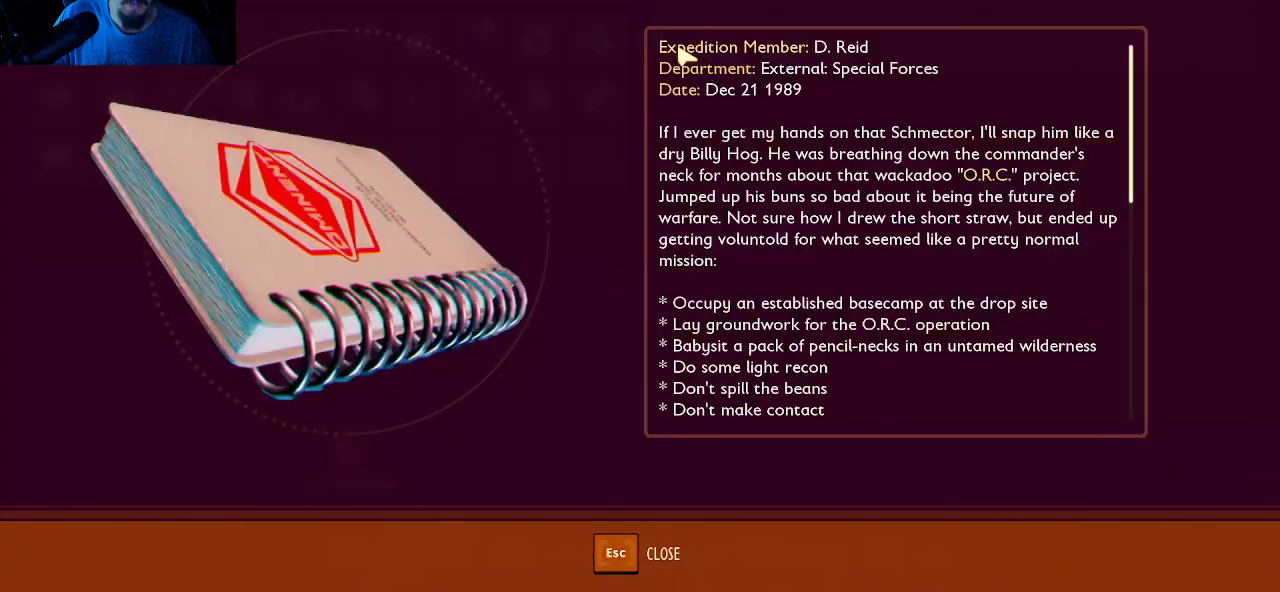
{"keys": [], "mouse": [], "mouse_move": "down-right", "events": []}
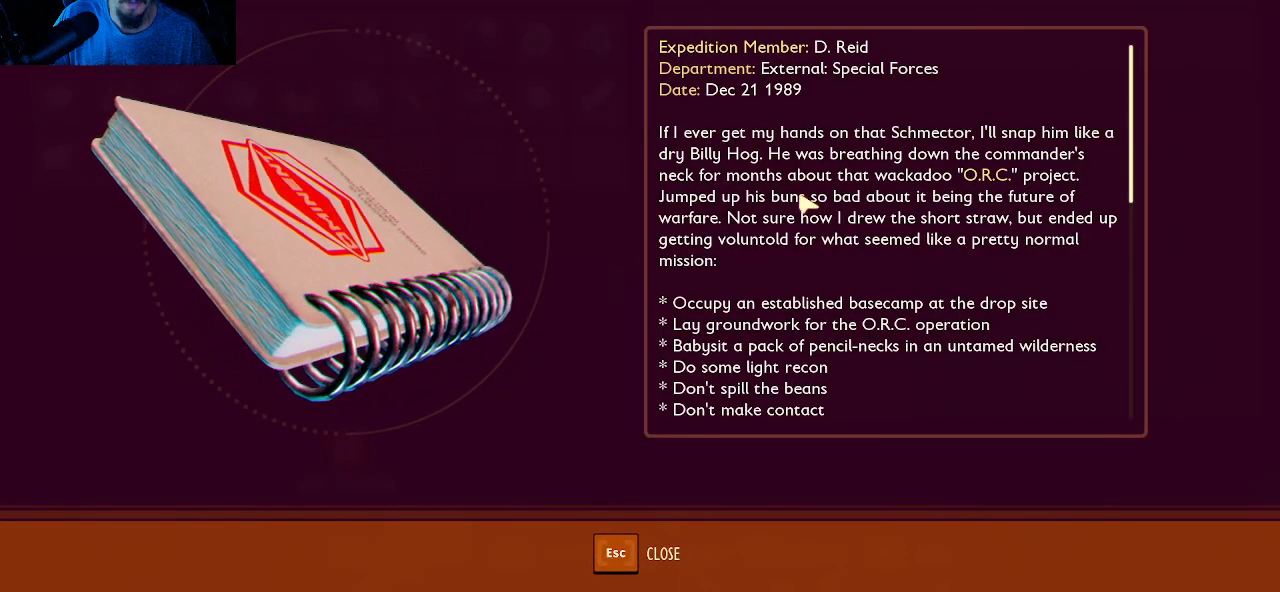
{"keys": [], "mouse": [], "mouse_move": "still", "events": []}